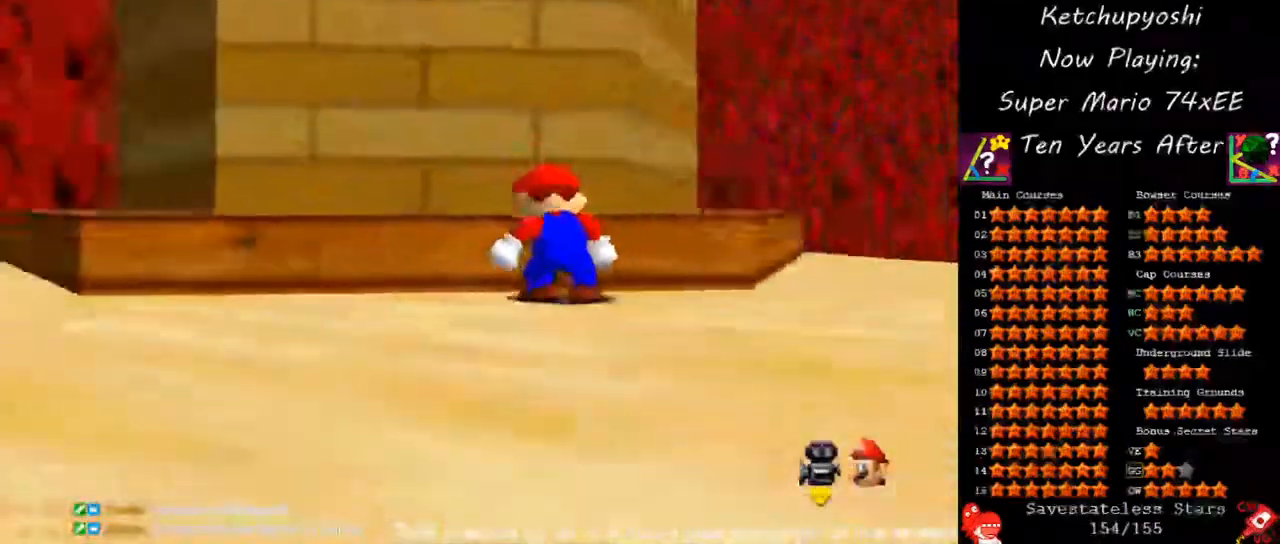
Gameplay with a controller (Nintendo layout); each line is a JSON object with the inputs held at the frame after it (dt_ms = milliseconds from this image to that frame). "events" lists button and stick changes between this image and that frame as [ms after this image, input, new state], when the widget could be followed in between. Not read: C_LEFT L3 R3 other_buttons.
{"dt_ms": 500, "buttons": [], "left_stick": "down-right", "events": [[67, "C_DOWN", "up"], [67, "C_RIGHT", "up"], [133, "C_DOWN", "down"], [167, "C_RIGHT", "down"], [250, "left_stick", "right"], [267, "C_DOWN", "up"], [267, "C_RIGHT", "up"], [300, "left_stick", "down-right"], [367, "C_DOWN", "down"], [400, "C_RIGHT", "down"], [467, "C_DOWN", "up"], [467, "C_RIGHT", "up"]]}
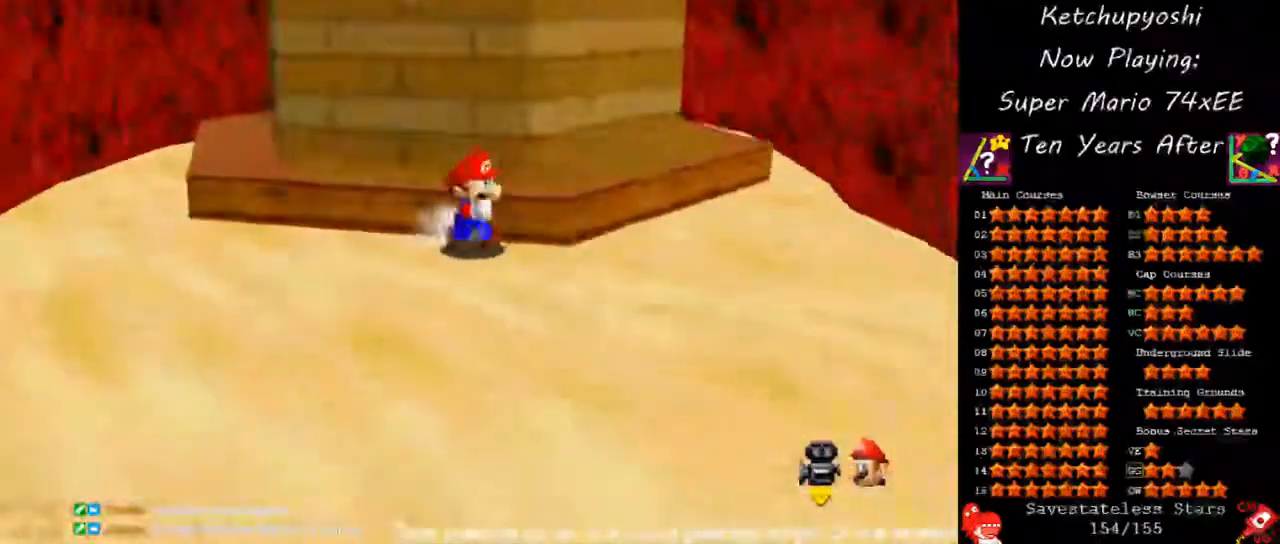
{"dt_ms": 1000, "buttons": [], "left_stick": "down-left", "events": [[500, "left_stick", "up"], [650, "A", "down"], [717, "left_stick", "center"], [783, "A", "up"], [950, "left_stick", "down-left"]]}
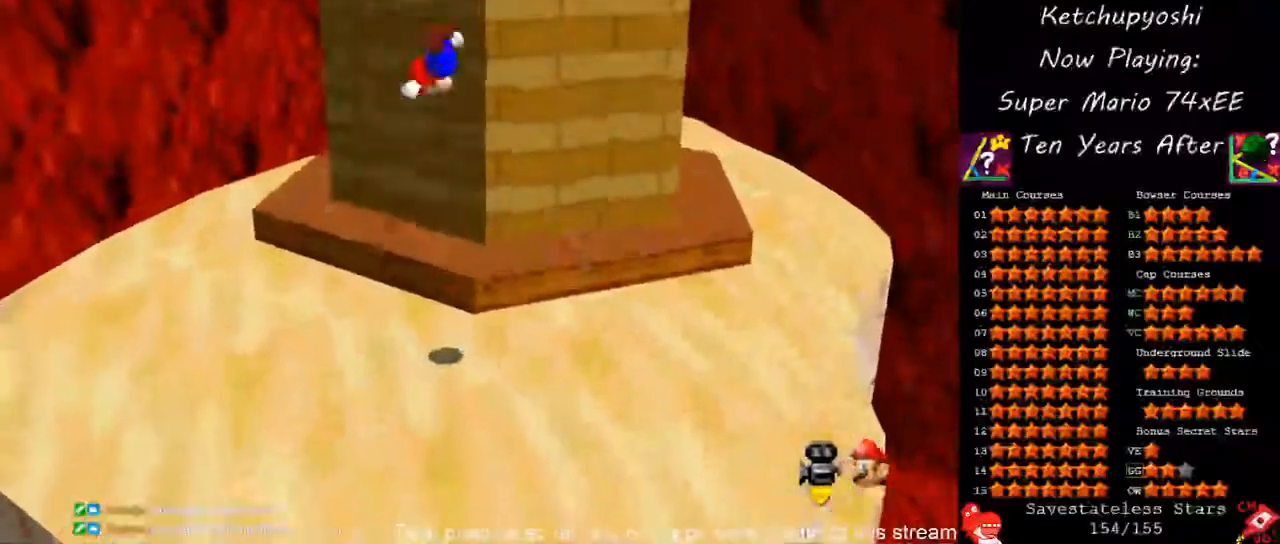
{"dt_ms": 500, "buttons": [], "left_stick": "down-left", "events": []}
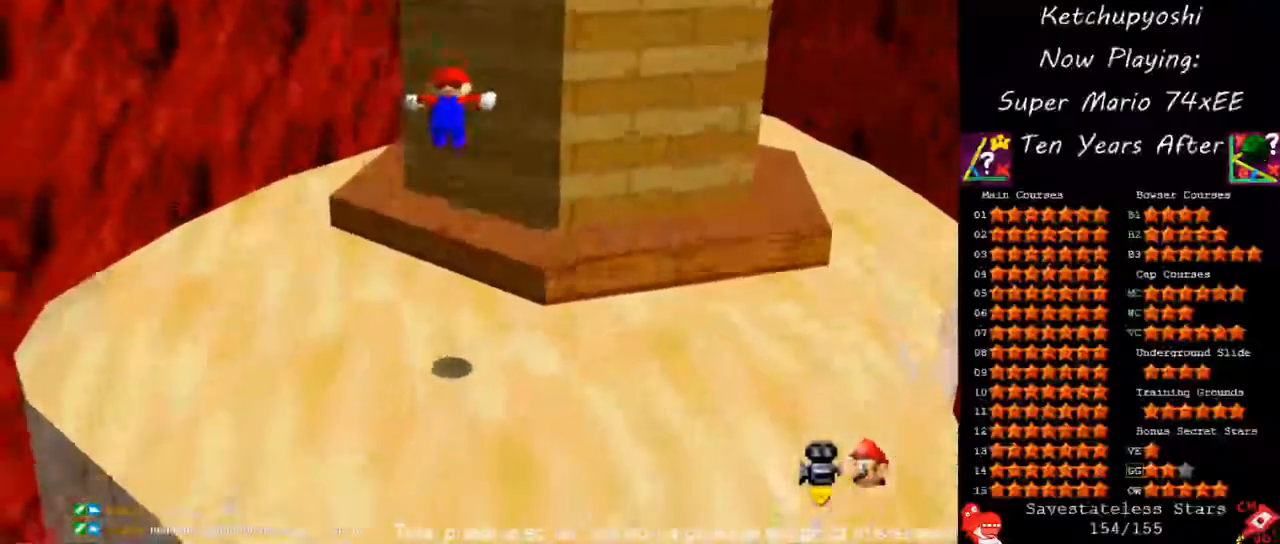
{"dt_ms": 500, "buttons": [], "left_stick": "center", "events": [[67, "left_stick", "center"]]}
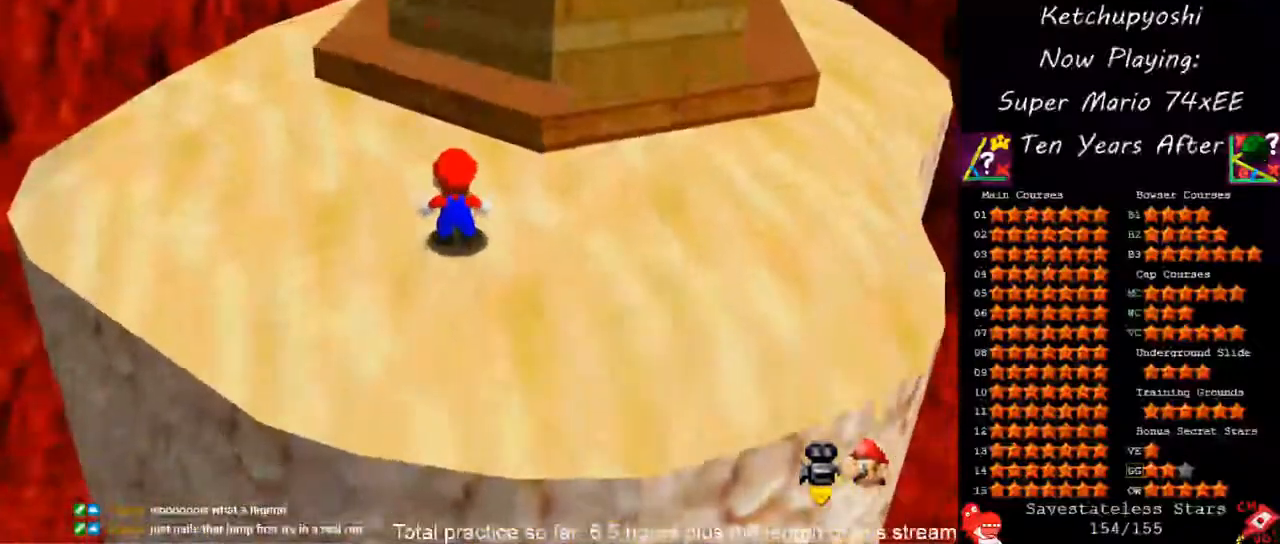
{"dt_ms": 500, "buttons": [], "left_stick": "down-right", "events": [[133, "A", "down"], [217, "A", "up"], [300, "left_stick", "down"], [383, "left_stick", "down-right"]]}
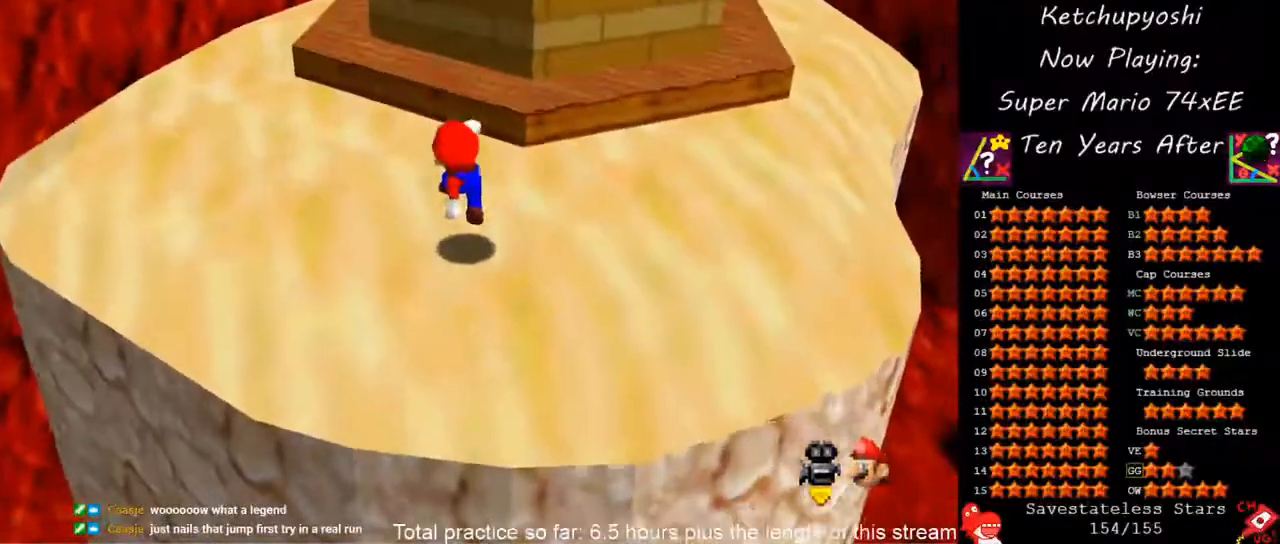
{"dt_ms": 500, "buttons": ["A"], "left_stick": "center", "events": [[133, "left_stick", "center"], [450, "A", "down"]]}
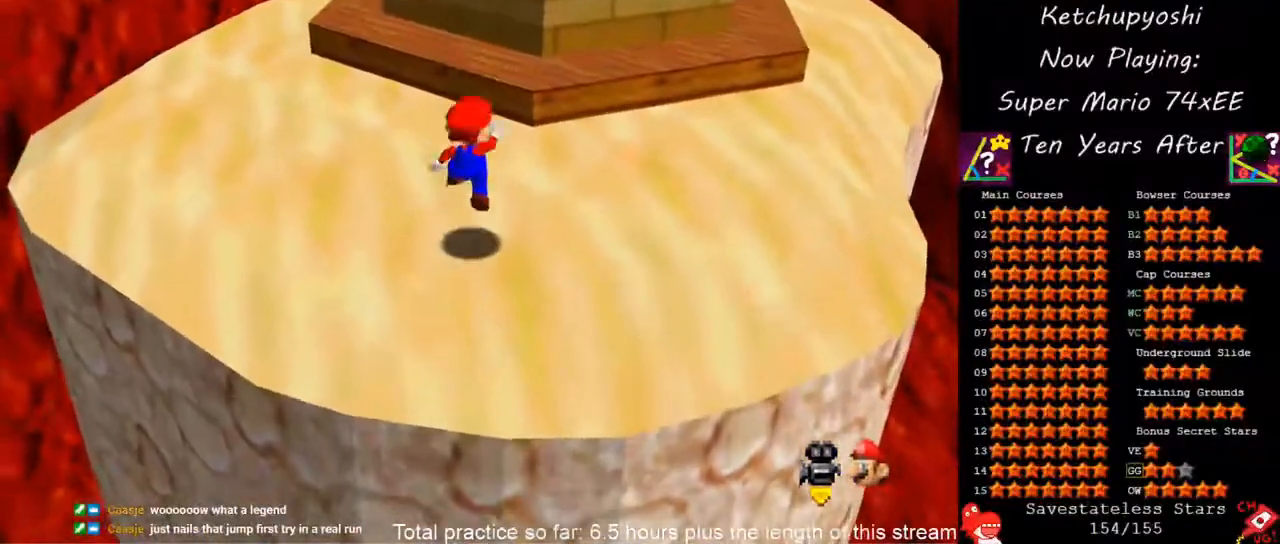
{"dt_ms": 500, "buttons": [], "left_stick": "center", "events": [[33, "A", "up"], [167, "left_stick", "down"], [283, "left_stick", "center"]]}
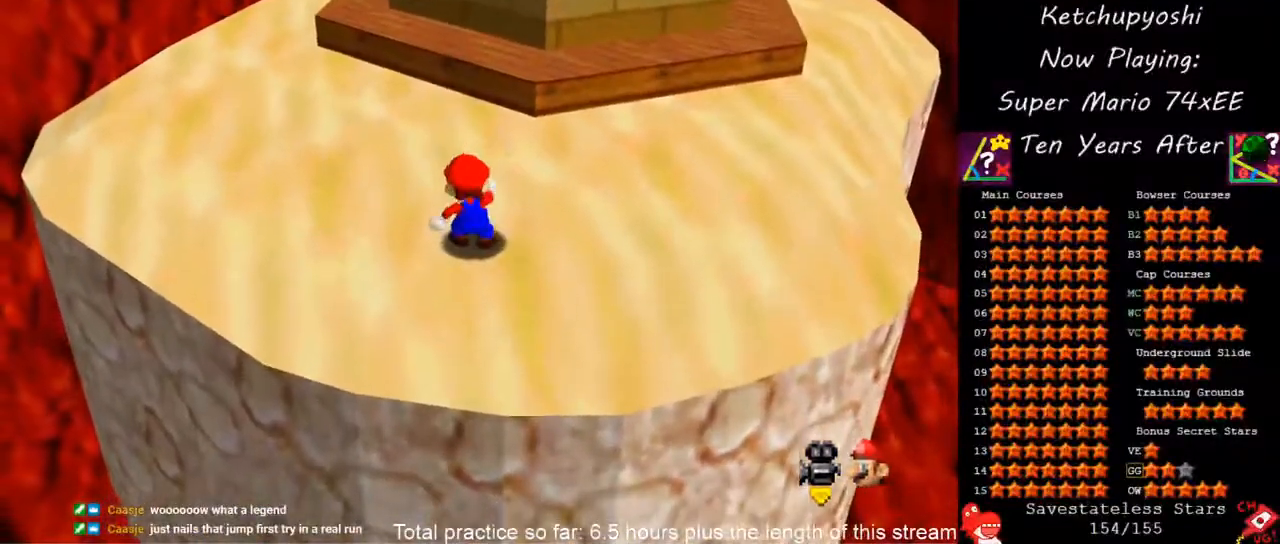
{"dt_ms": 500, "buttons": [], "left_stick": "center", "events": [[300, "A", "down"], [350, "A", "up"]]}
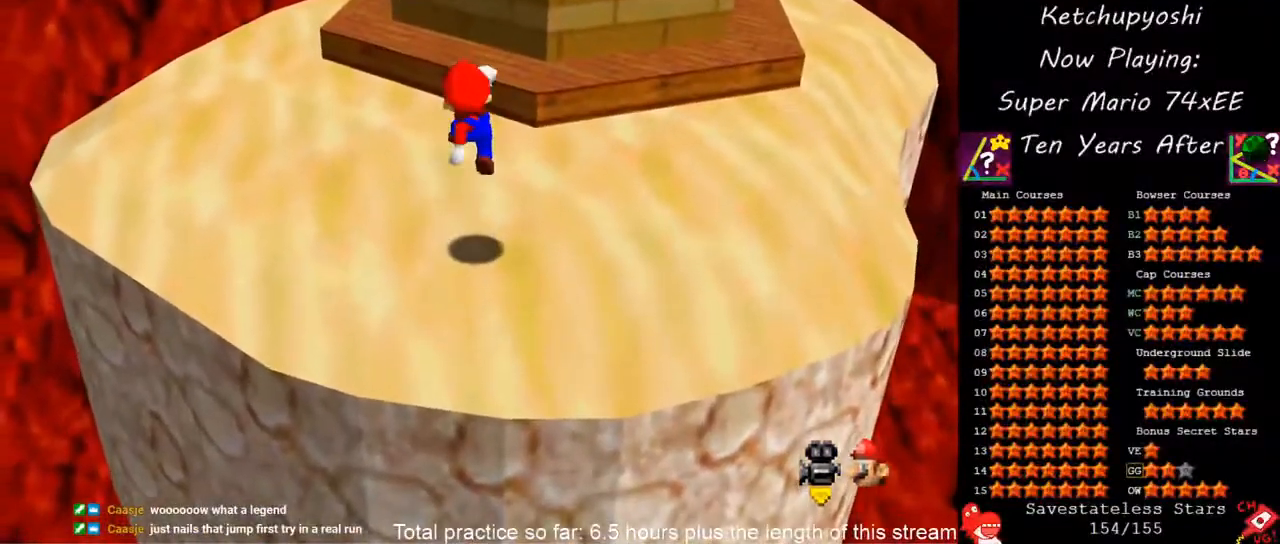
{"dt_ms": 500, "buttons": [], "left_stick": "up", "events": [[200, "left_stick", "up"], [333, "A", "down"], [433, "A", "up"]]}
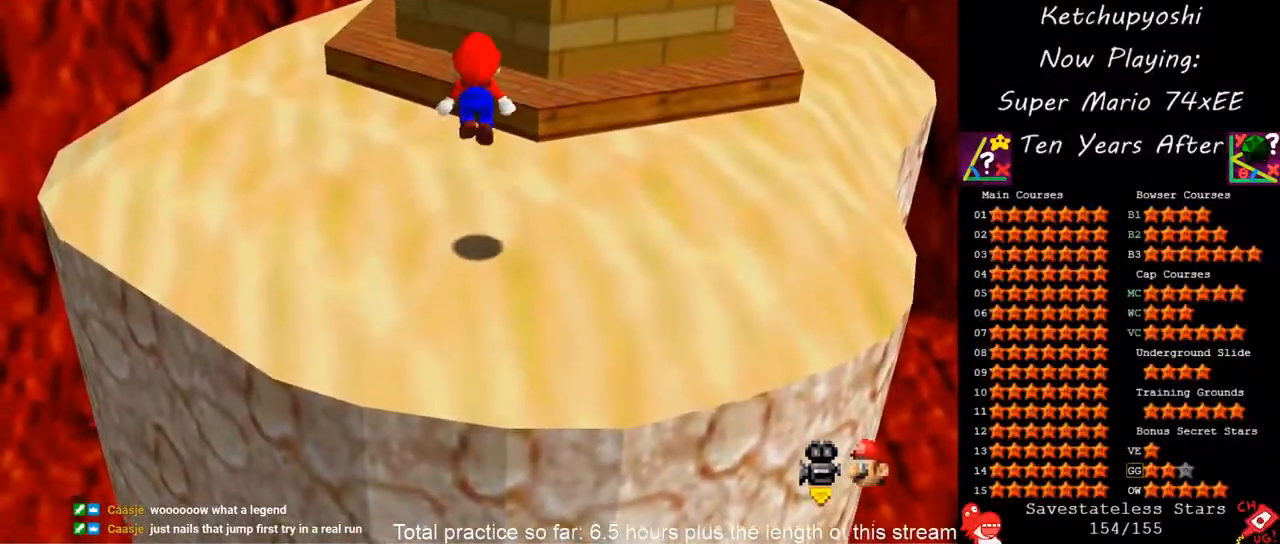
{"dt_ms": 500, "buttons": ["A"], "left_stick": "up-left", "events": [[467, "left_stick", "up-left"], [483, "A", "down"]]}
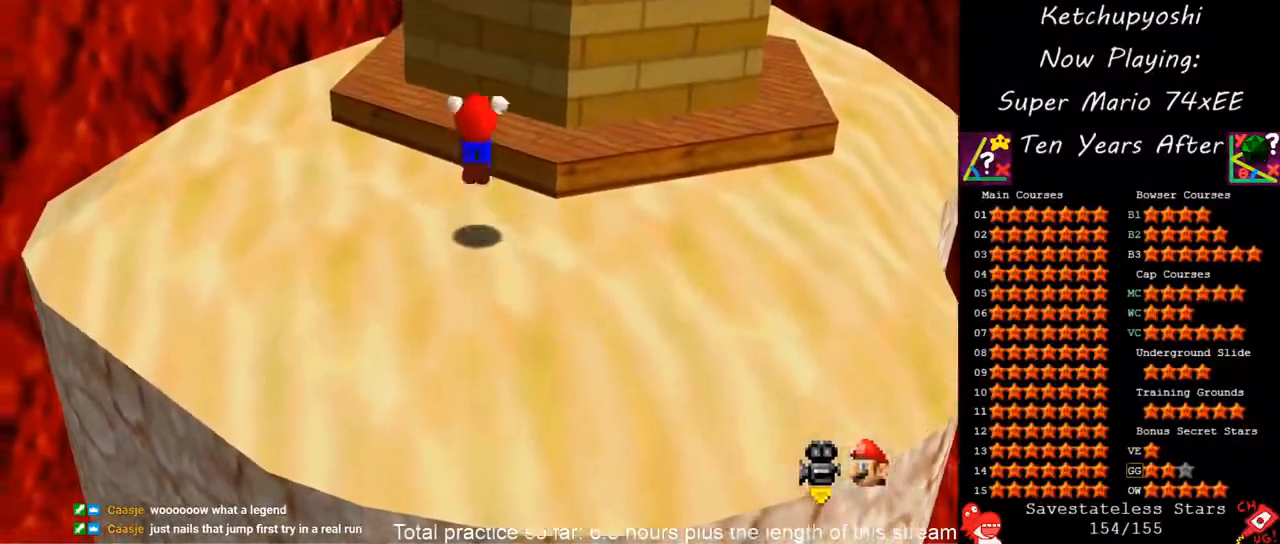
{"dt_ms": 500, "buttons": [], "left_stick": "up-right", "events": [[17, "left_stick", "left"], [183, "left_stick", "center"], [217, "A", "up"], [300, "left_stick", "up"], [367, "left_stick", "up-right"]]}
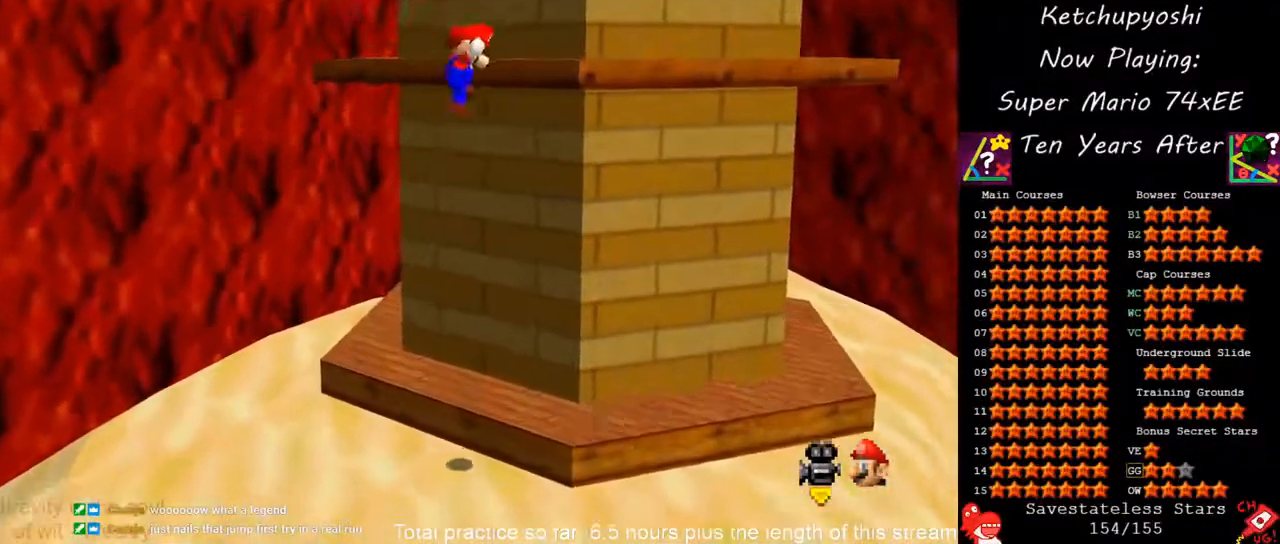
{"dt_ms": 500, "buttons": ["A"], "left_stick": "up-right", "events": [[17, "A", "down"]]}
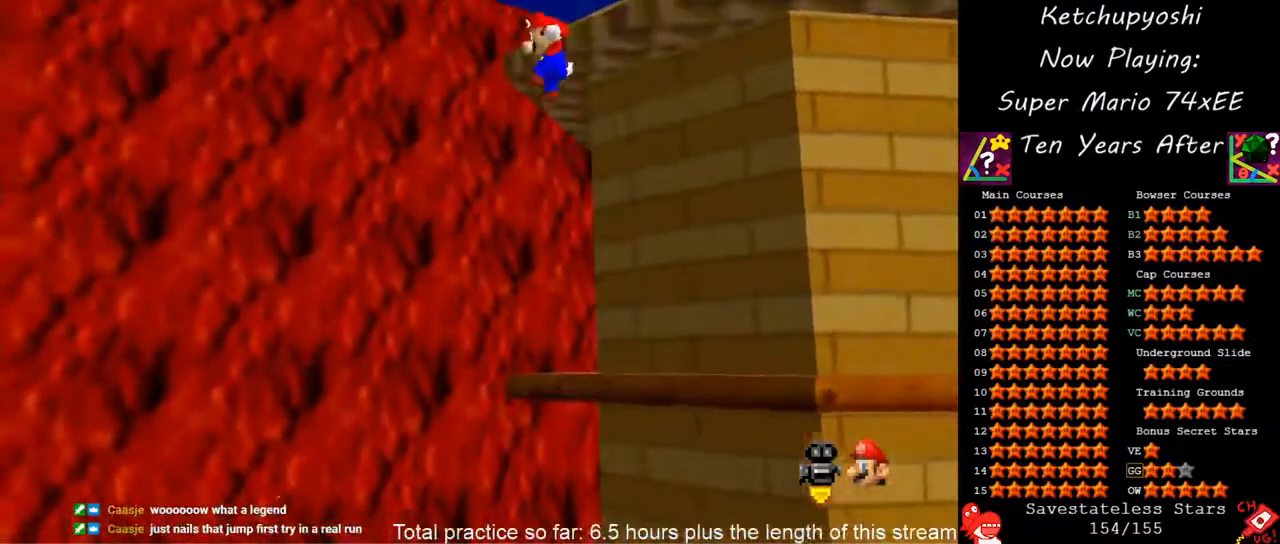
{"dt_ms": 500, "buttons": ["A"], "left_stick": "up-right", "events": []}
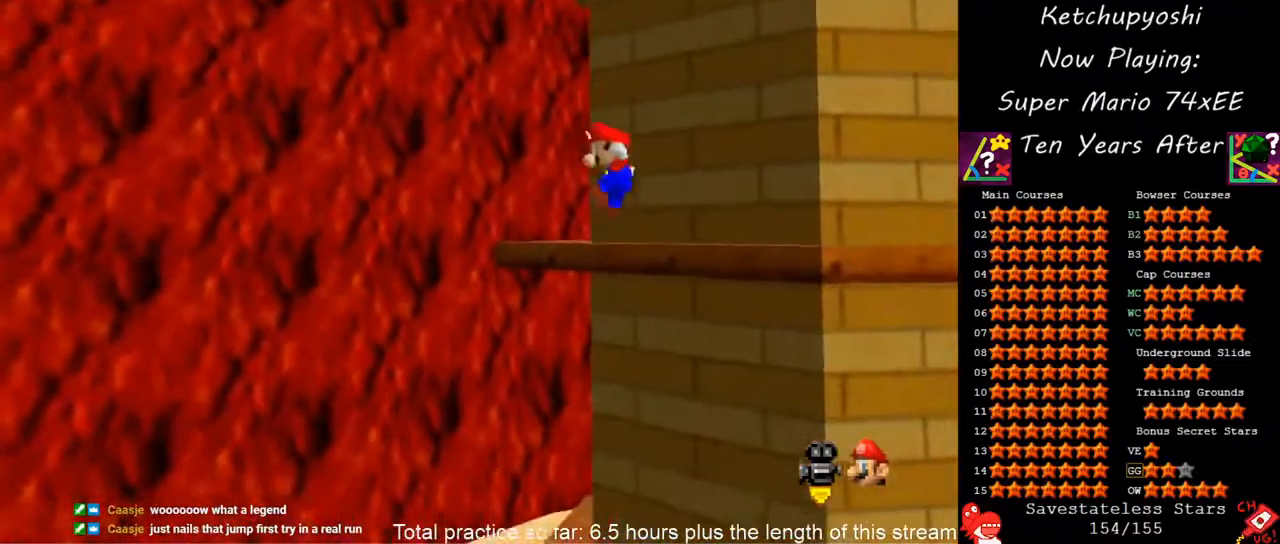
{"dt_ms": 500, "buttons": ["C_DOWN"], "left_stick": "up-left", "events": [[50, "A", "up"], [150, "left_stick", "center"], [183, "C_DOWN", "down"], [317, "C_DOWN", "up"], [400, "left_stick", "up"], [433, "C_DOWN", "down"], [450, "left_stick", "up-left"]]}
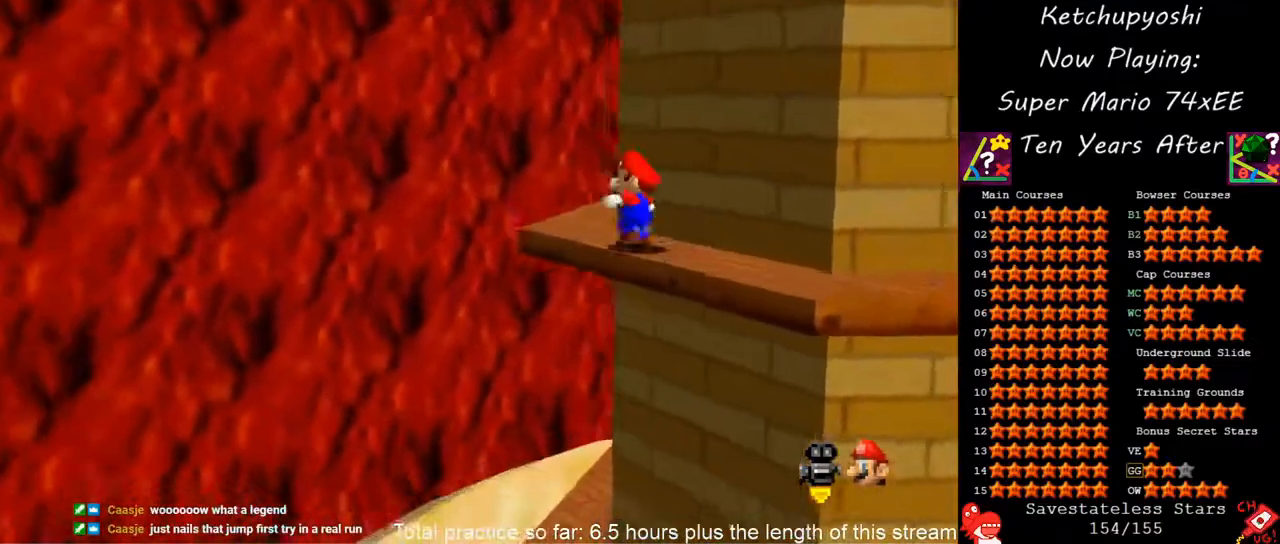
{"dt_ms": 500, "buttons": ["C_DOWN"], "left_stick": "up", "events": [[67, "C_DOWN", "up"], [167, "C_DOWN", "down"], [317, "C_DOWN", "up"], [450, "left_stick", "up"], [467, "C_DOWN", "down"]]}
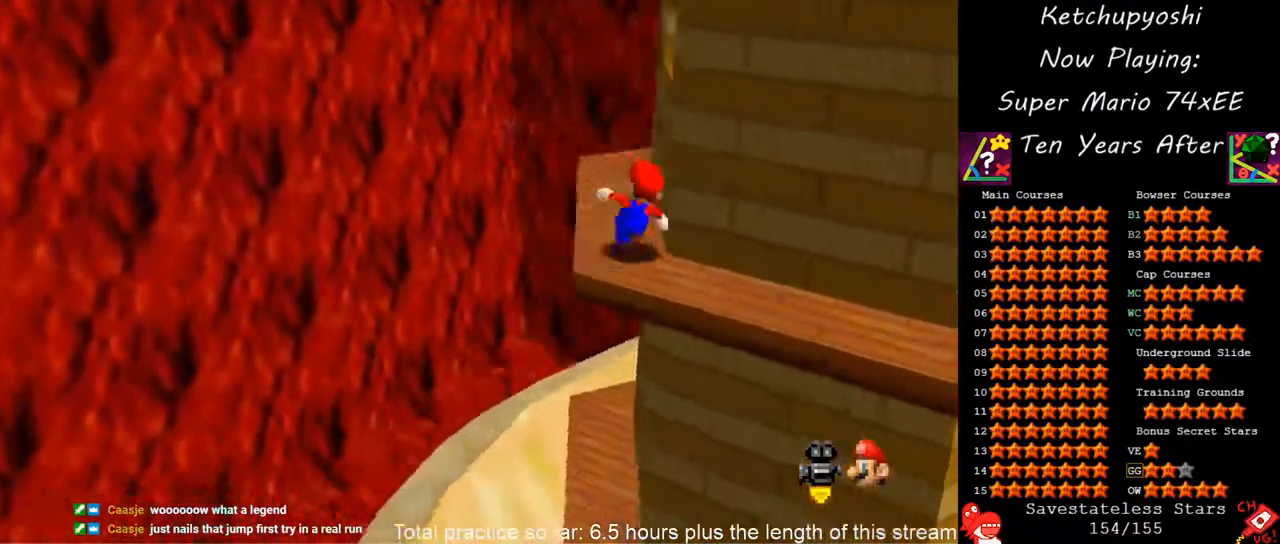
{"dt_ms": 500, "buttons": ["C_DOWN"], "left_stick": "up-right", "events": [[50, "C_DOWN", "up"], [200, "C_DOWN", "down"], [250, "left_stick", "up-right"], [300, "C_DOWN", "up"], [450, "C_DOWN", "down"]]}
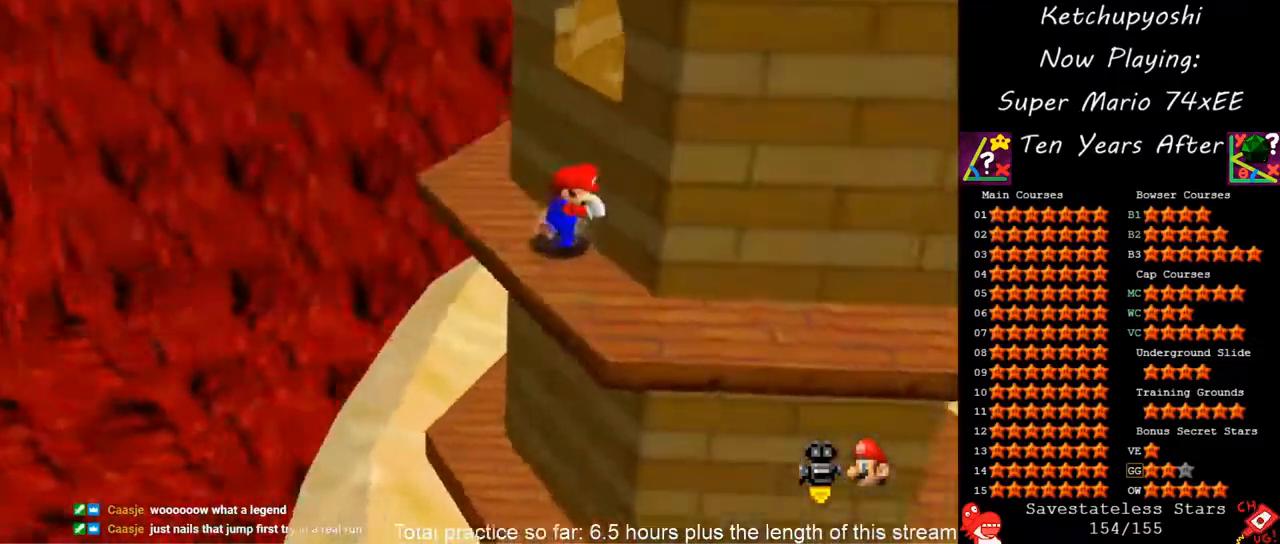
{"dt_ms": 500, "buttons": [], "left_stick": "up", "events": [[33, "C_DOWN", "up"], [50, "left_stick", "center"], [133, "A", "down"], [233, "A", "up"], [233, "left_stick", "up"]]}
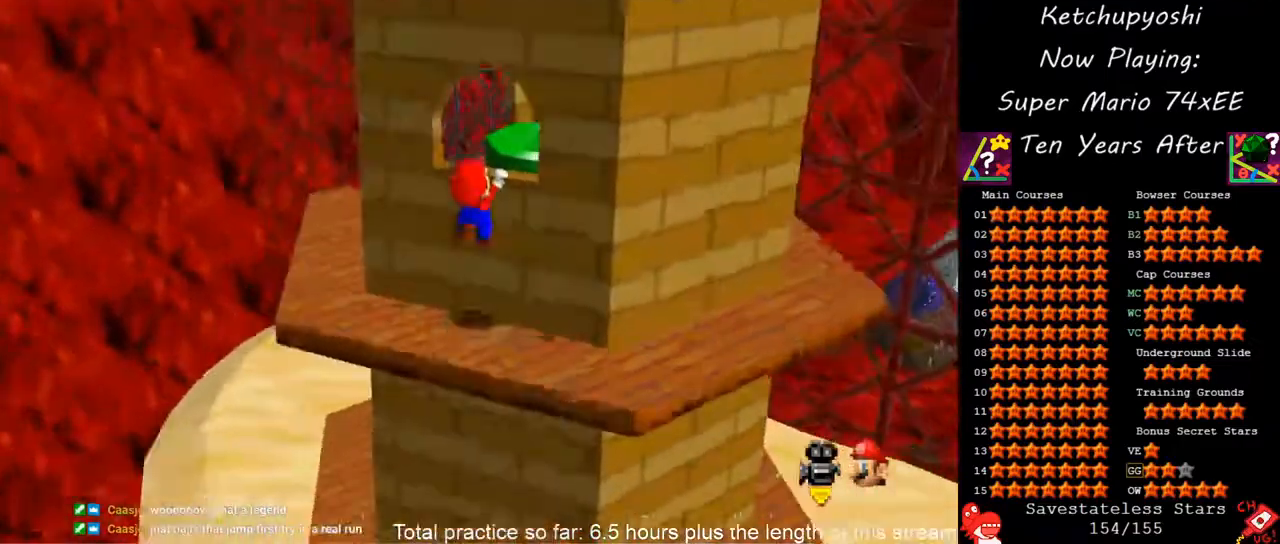
{"dt_ms": 500, "buttons": [], "left_stick": "center", "events": [[67, "left_stick", "center"], [100, "A", "down"], [183, "A", "up"]]}
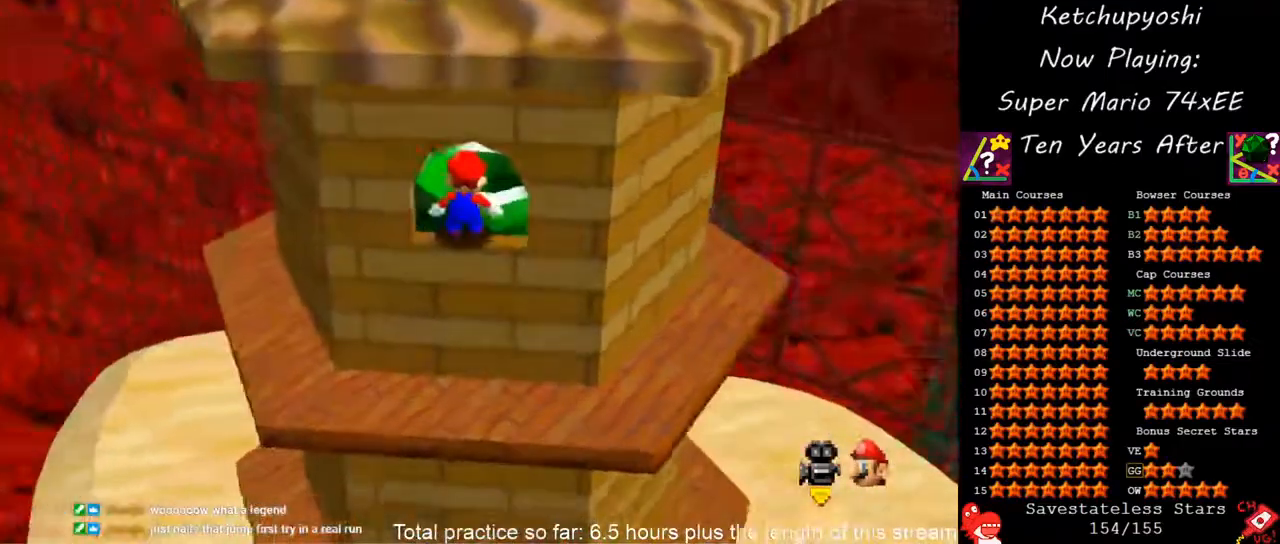
{"dt_ms": 500, "buttons": [], "left_stick": "up", "events": [[200, "left_stick", "up"]]}
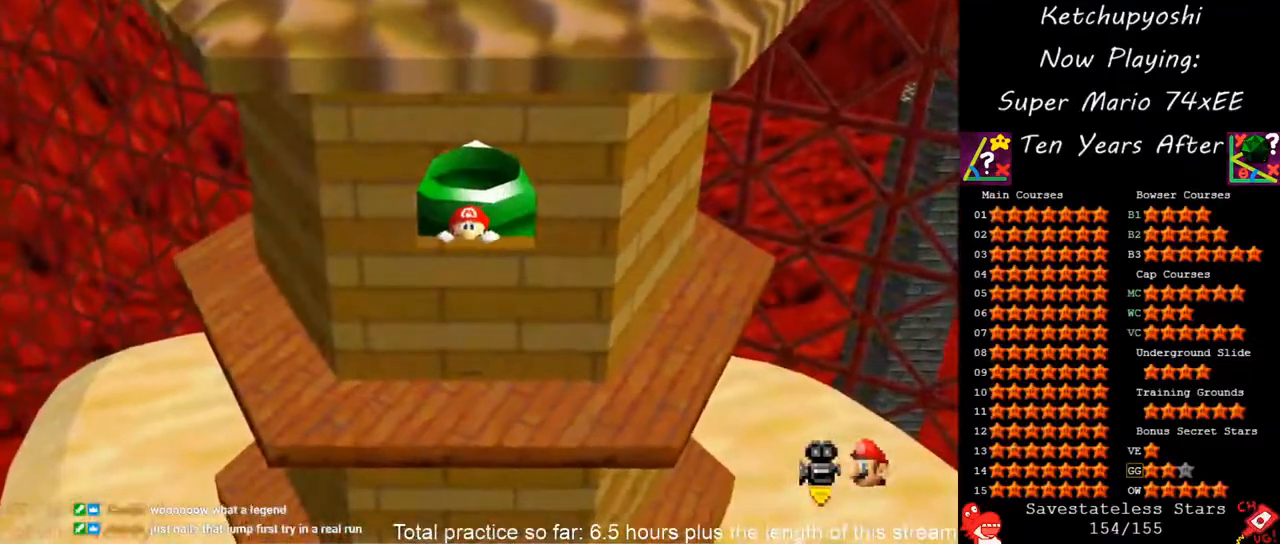
{"dt_ms": 500, "buttons": [], "left_stick": "up", "events": []}
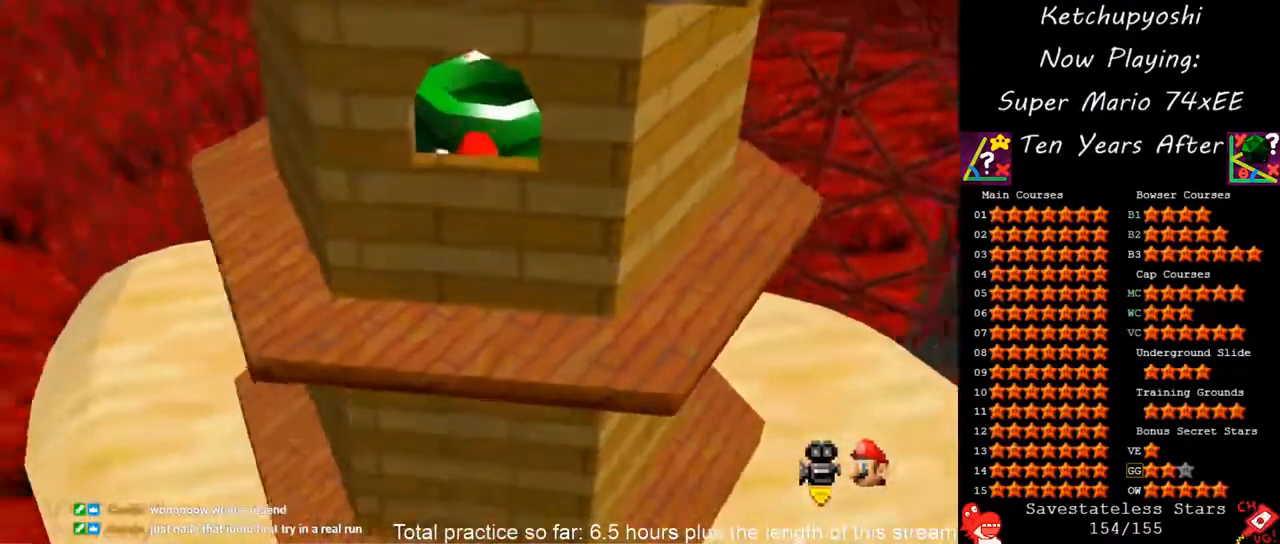
{"dt_ms": 500, "buttons": [], "left_stick": "up", "events": [[83, "left_stick", "center"], [233, "A", "down"], [283, "left_stick", "up"], [450, "A", "up"]]}
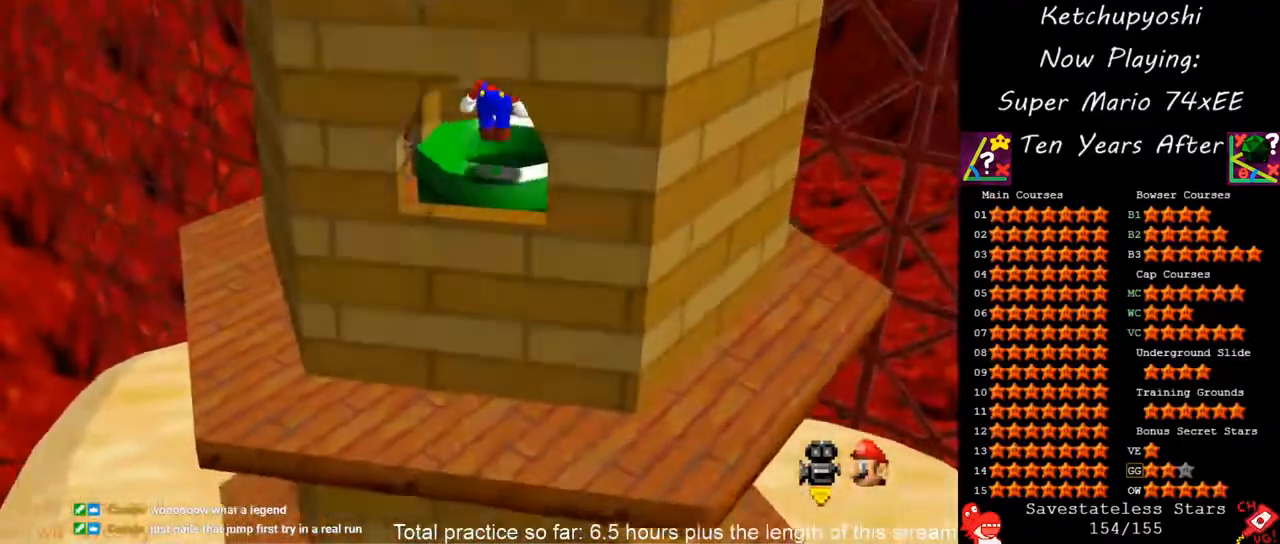
{"dt_ms": 500, "buttons": [], "left_stick": "center", "events": [[183, "left_stick", "center"], [250, "left_stick", "down"], [400, "left_stick", "center"]]}
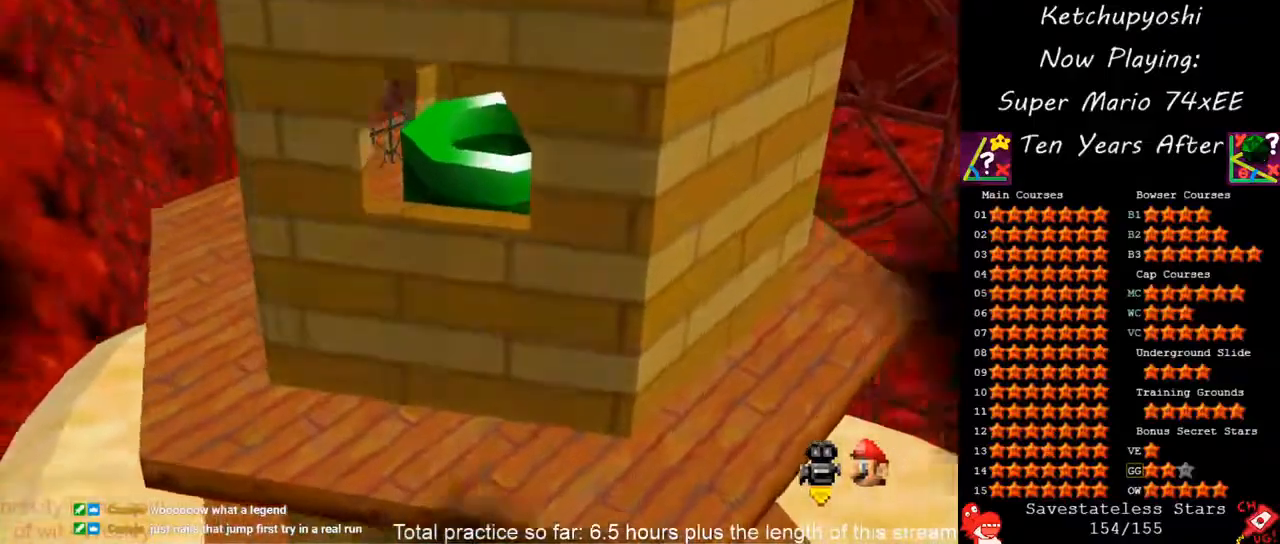
{"dt_ms": 500, "buttons": [], "left_stick": "center", "events": []}
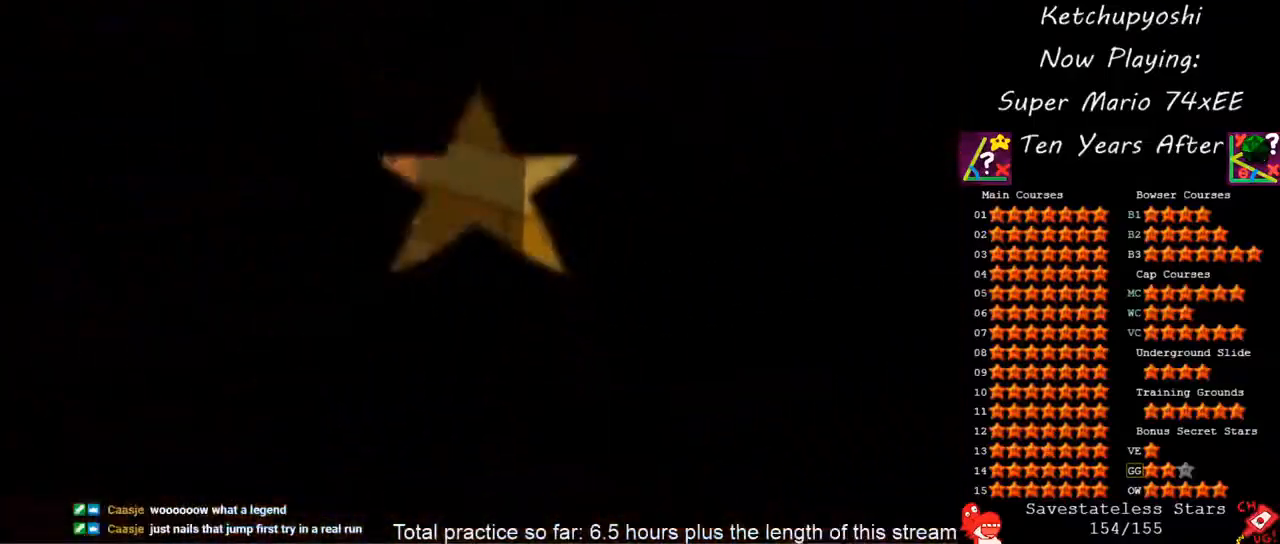
{"dt_ms": 500, "buttons": [], "left_stick": "center", "events": []}
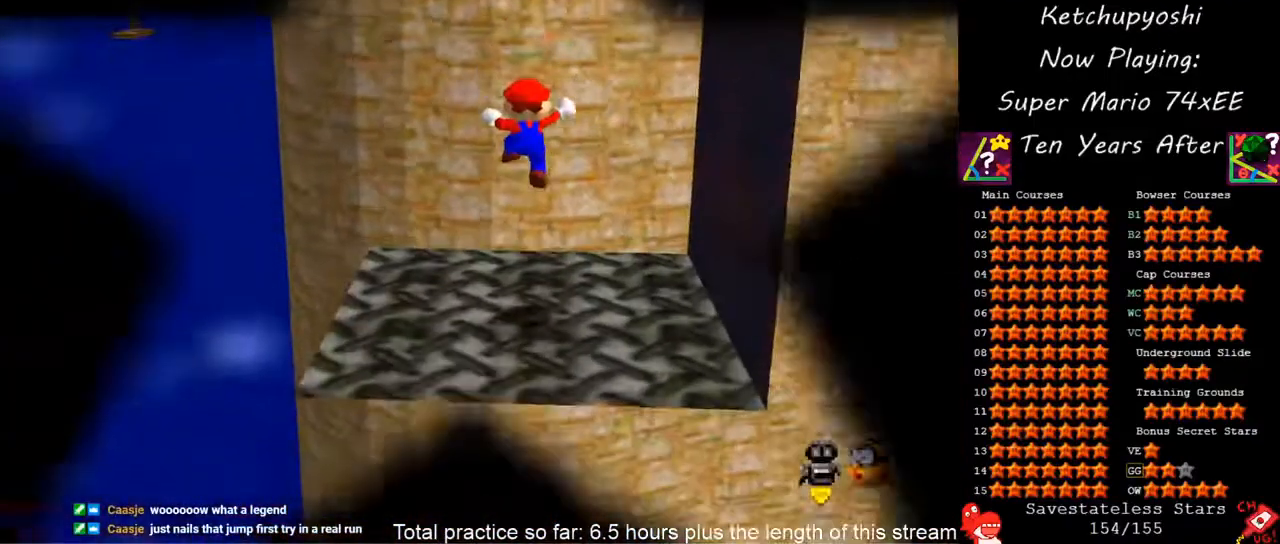
{"dt_ms": 500, "buttons": [], "left_stick": "center", "events": []}
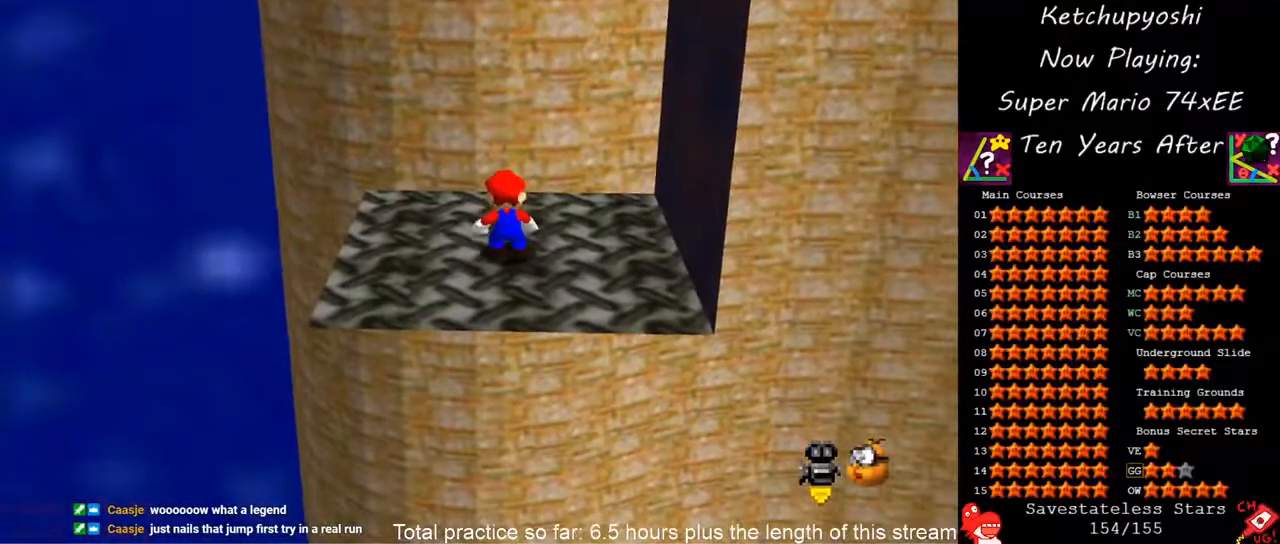
{"dt_ms": 500, "buttons": [], "left_stick": "up-right", "events": [[167, "R1", "down"], [217, "left_stick", "up-right"], [250, "C_DOWN", "down"], [250, "R1", "up"], [400, "C_DOWN", "up"]]}